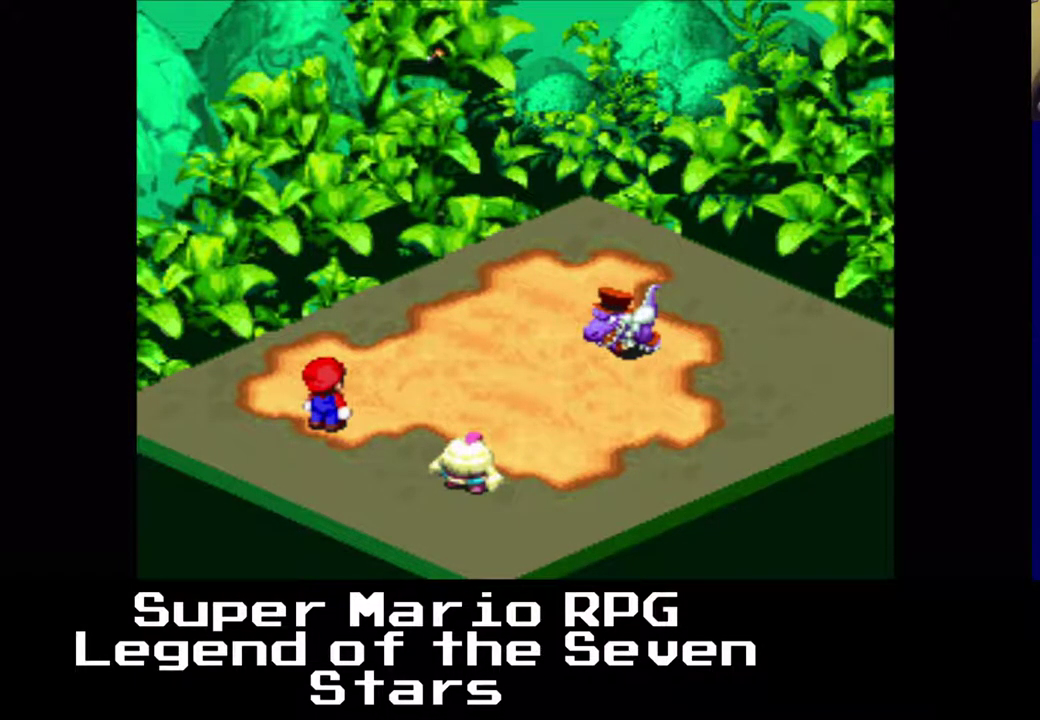
Gameplay with a controller (Xbox layout); each line is a JSON object with the inputs held at the frame after it. "events" lists button and stick changes between this image and that frame as [ms after this image, input, new state], when the widget could be followed in between. Not read: L3 R3 left_stick.
{"buttons": ["B"], "right_stick": "center", "events": [[467, "B", "down"]]}
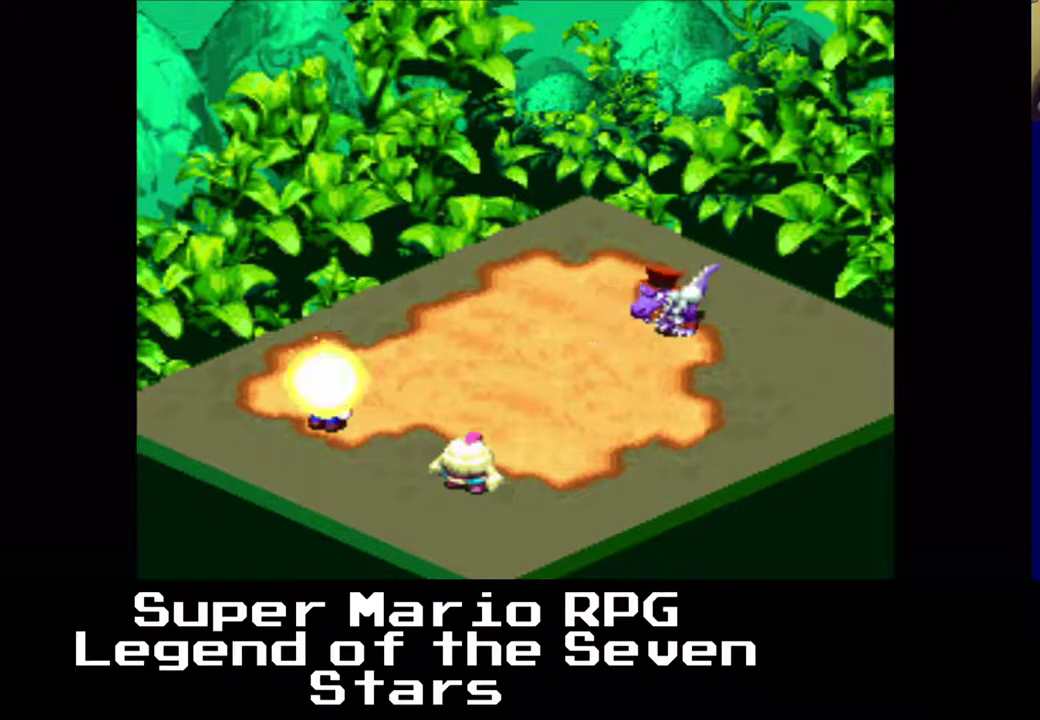
{"buttons": [], "right_stick": "center", "events": [[217, "B", "up"]]}
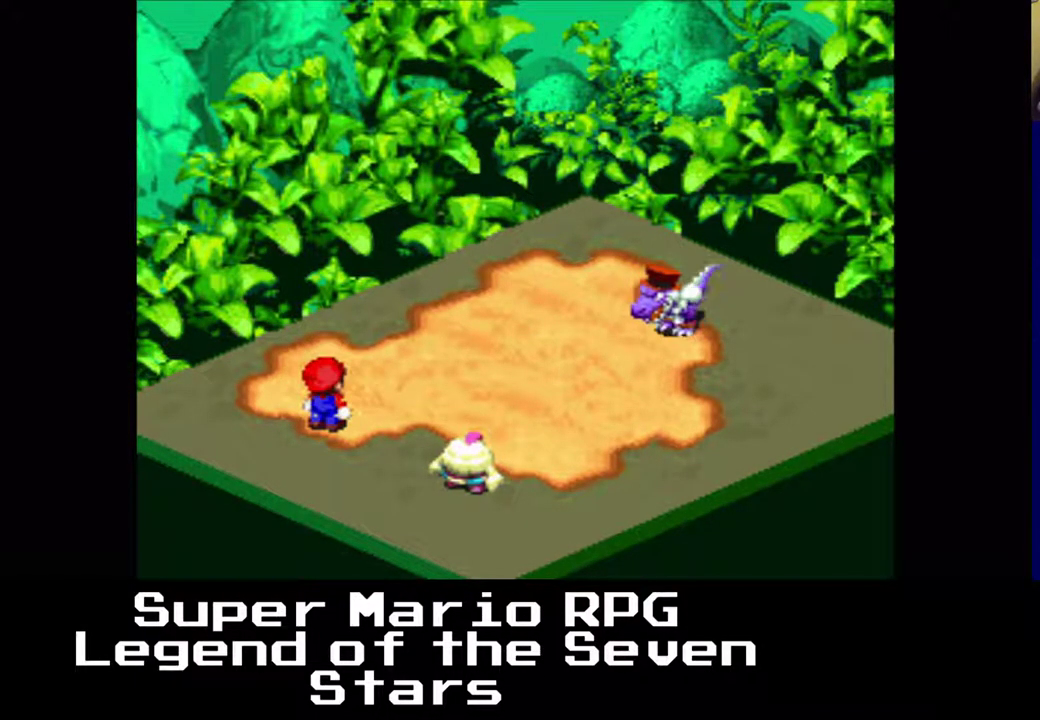
{"buttons": [], "right_stick": "center", "events": [[200, "B", "down"], [317, "B", "up"]]}
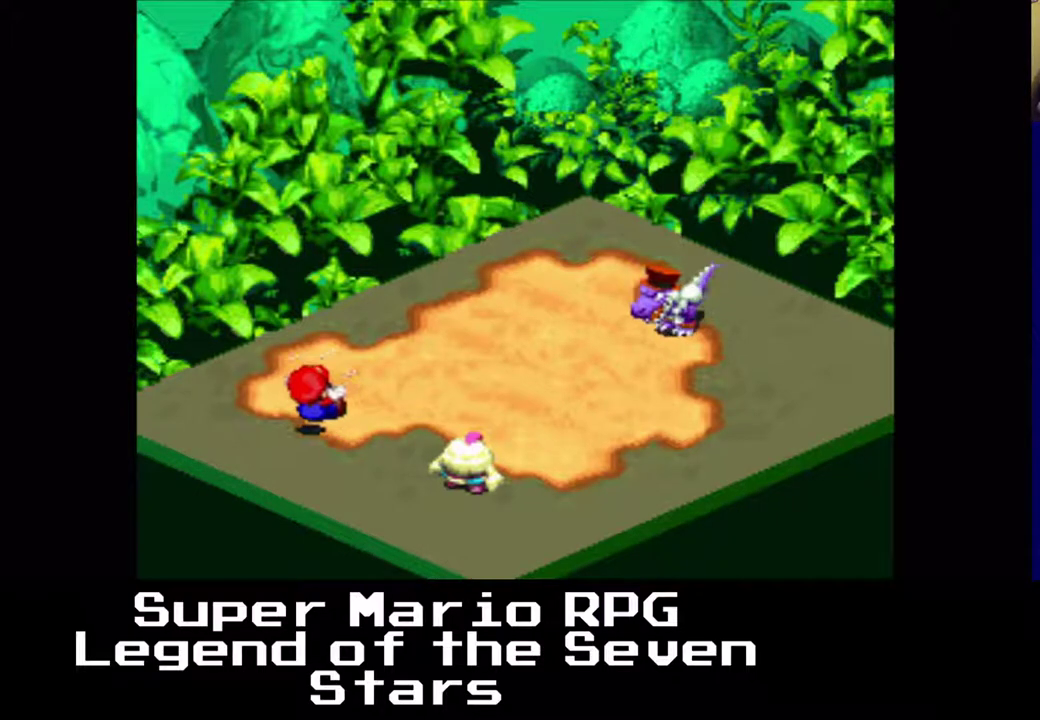
{"buttons": [], "right_stick": "center", "events": []}
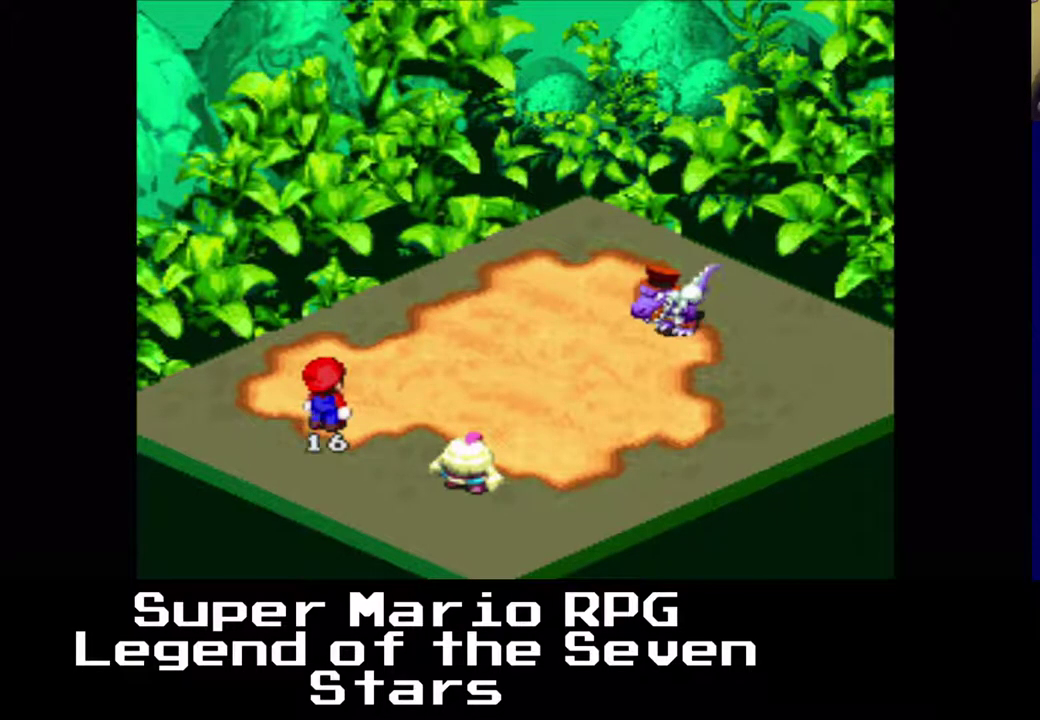
{"buttons": [], "right_stick": "center", "events": []}
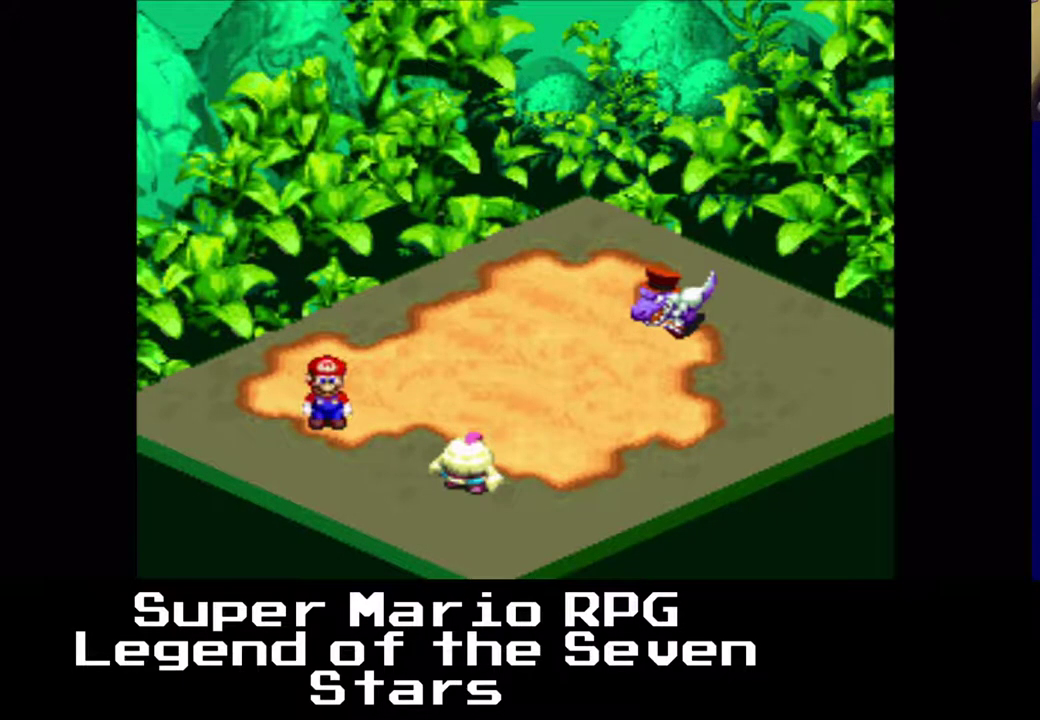
{"buttons": [], "right_stick": "center", "events": []}
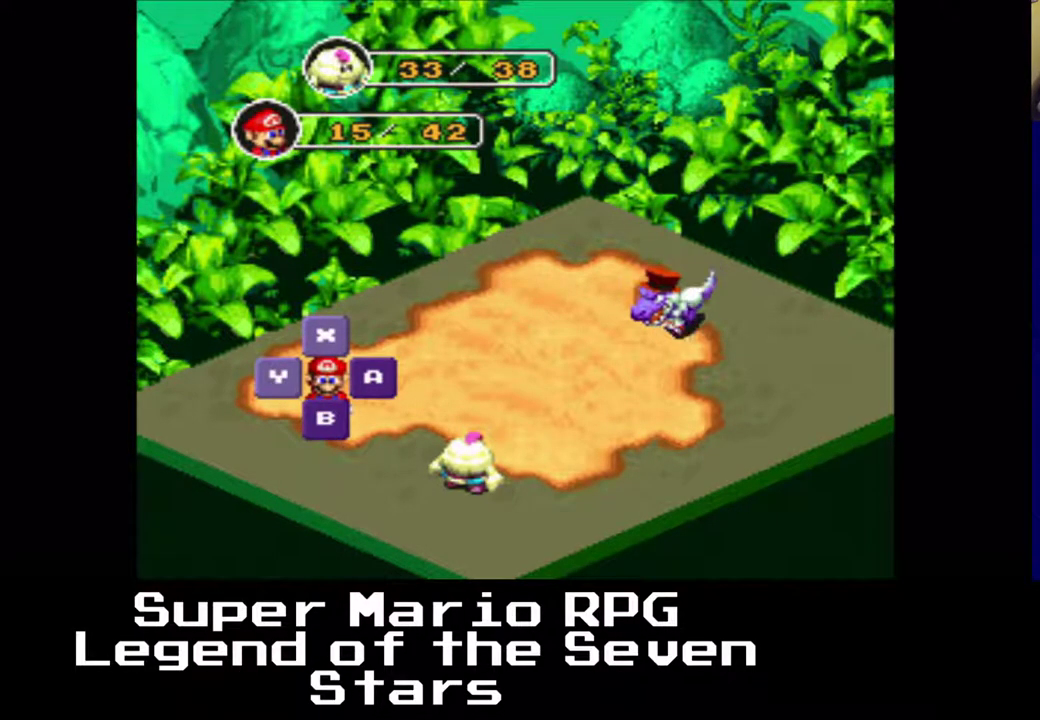
{"buttons": [], "right_stick": "center", "events": []}
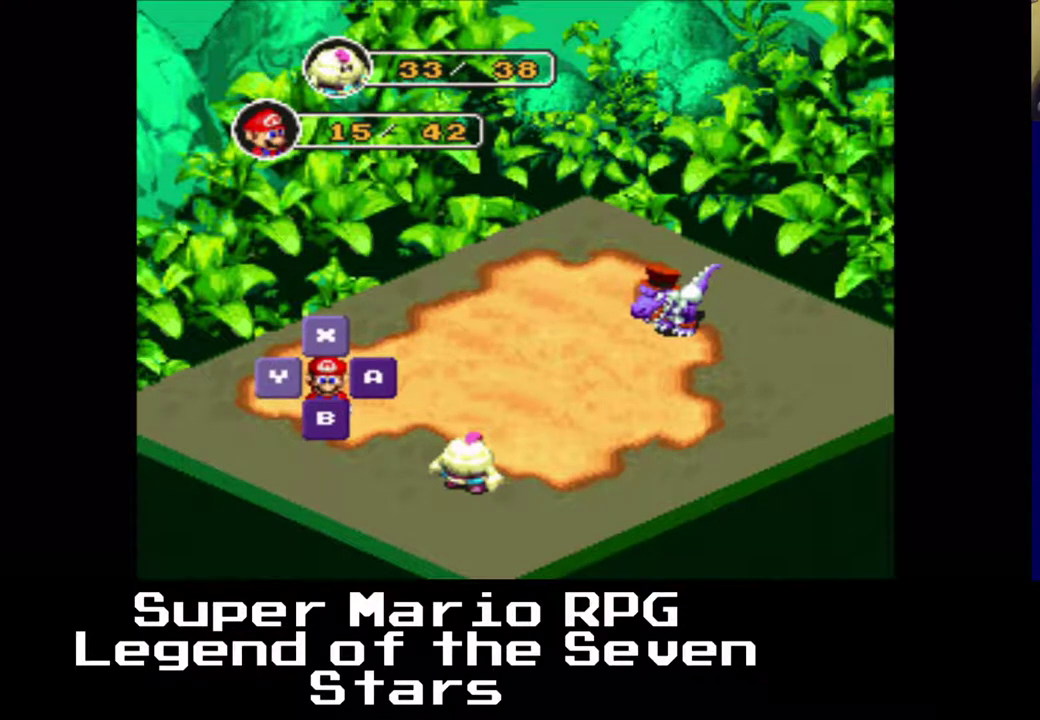
{"buttons": [], "right_stick": "center", "events": []}
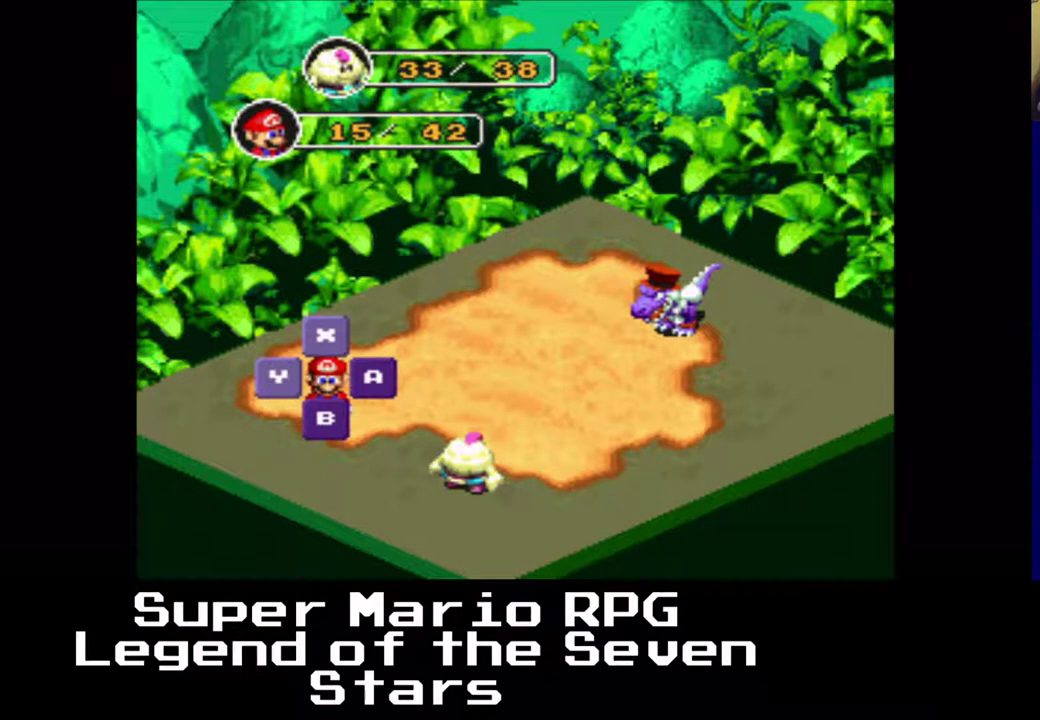
{"buttons": [], "right_stick": "center", "events": []}
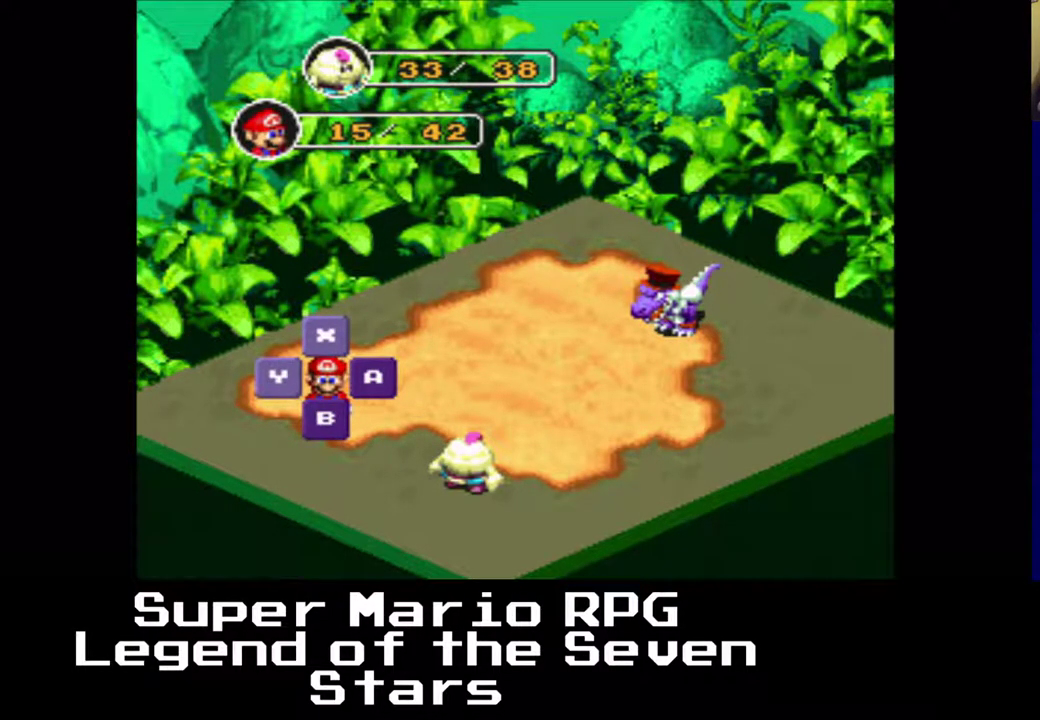
{"buttons": [], "right_stick": "center", "events": [[133, "X", "down"], [250, "X", "up"]]}
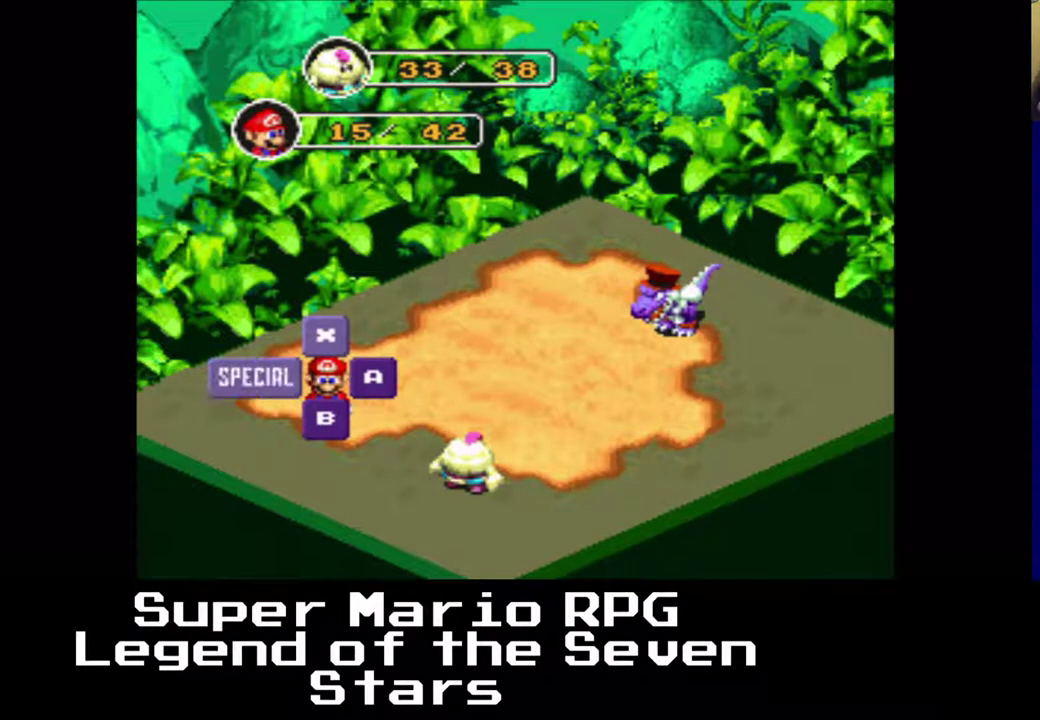
{"buttons": [], "right_stick": "center", "events": []}
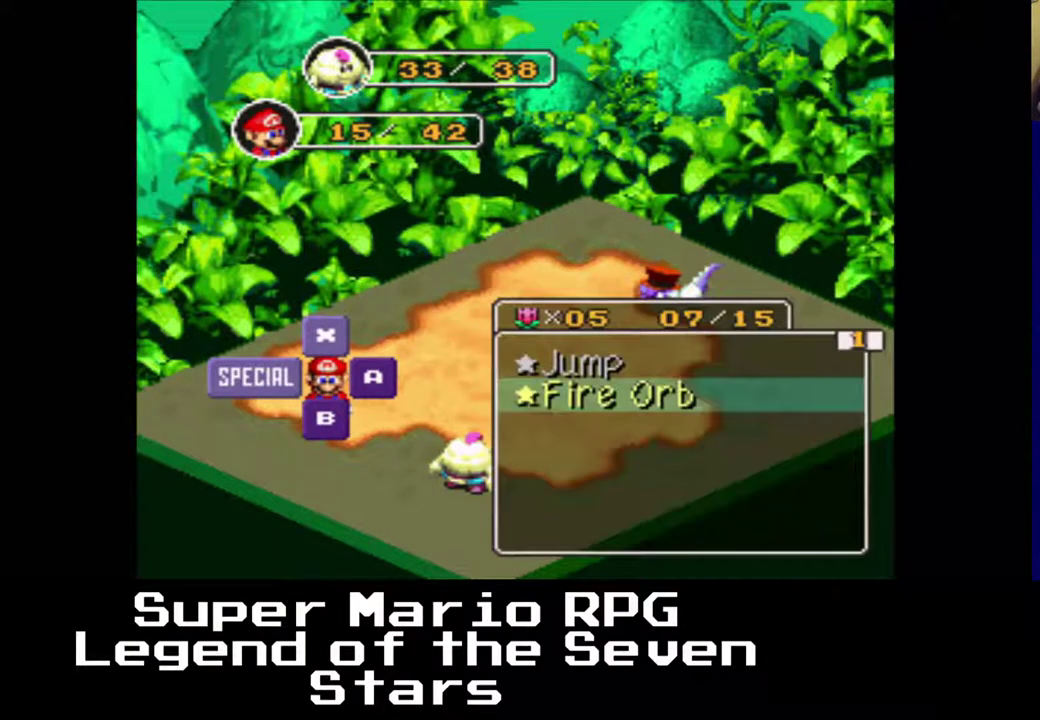
{"buttons": [], "right_stick": "center", "events": []}
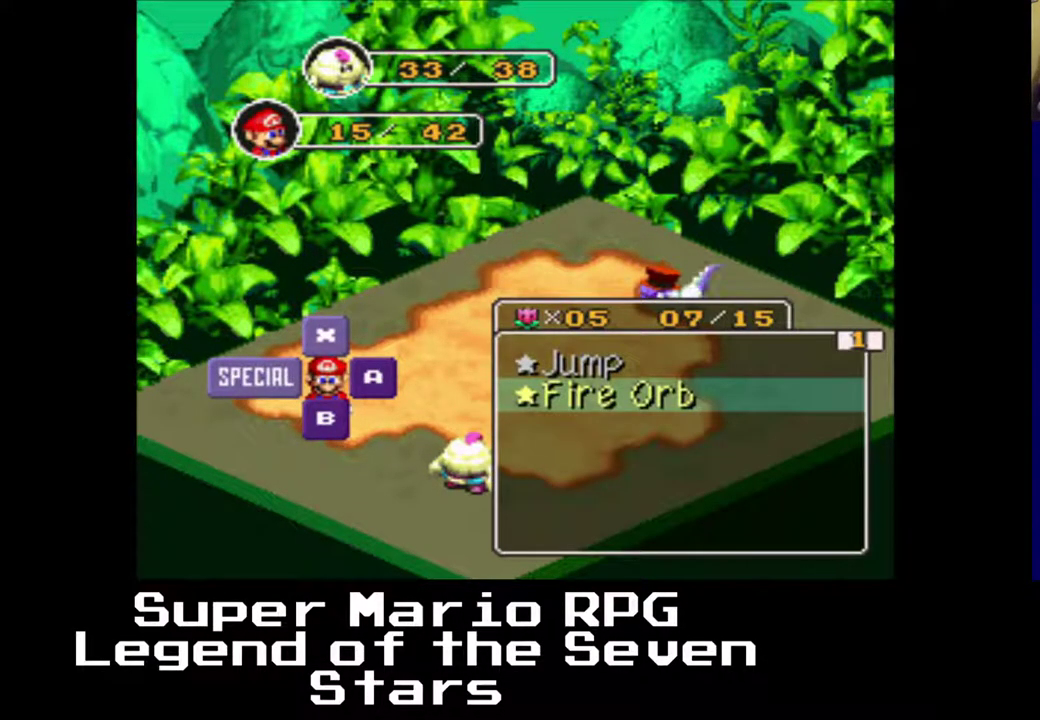
{"buttons": [], "right_stick": "center", "events": []}
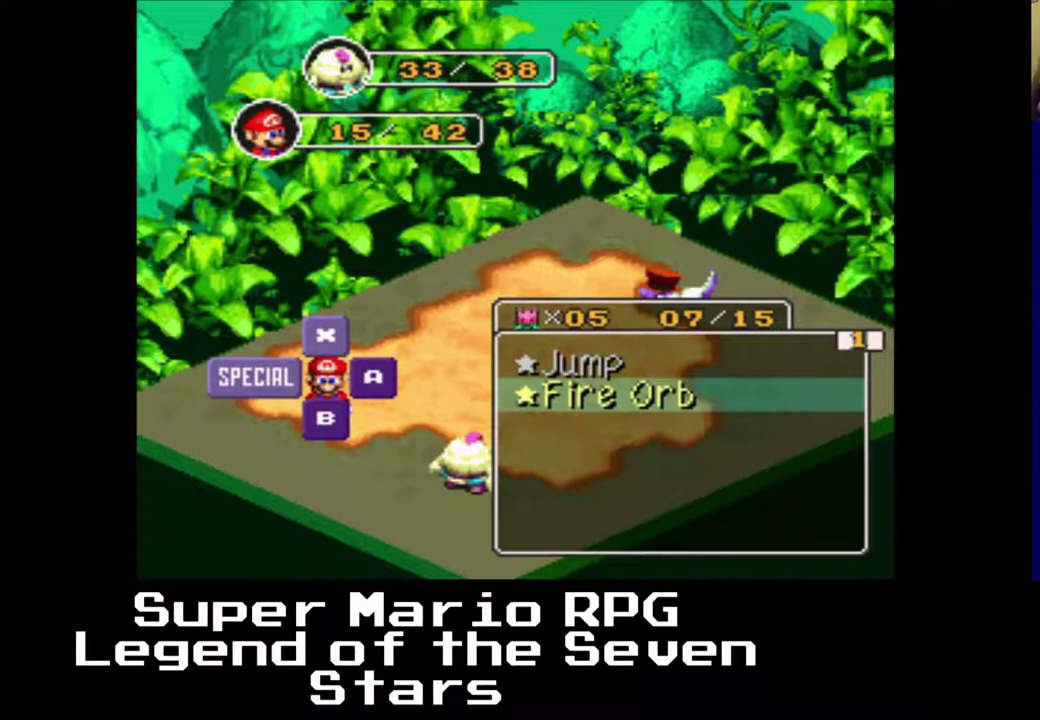
{"buttons": [], "right_stick": "center", "events": []}
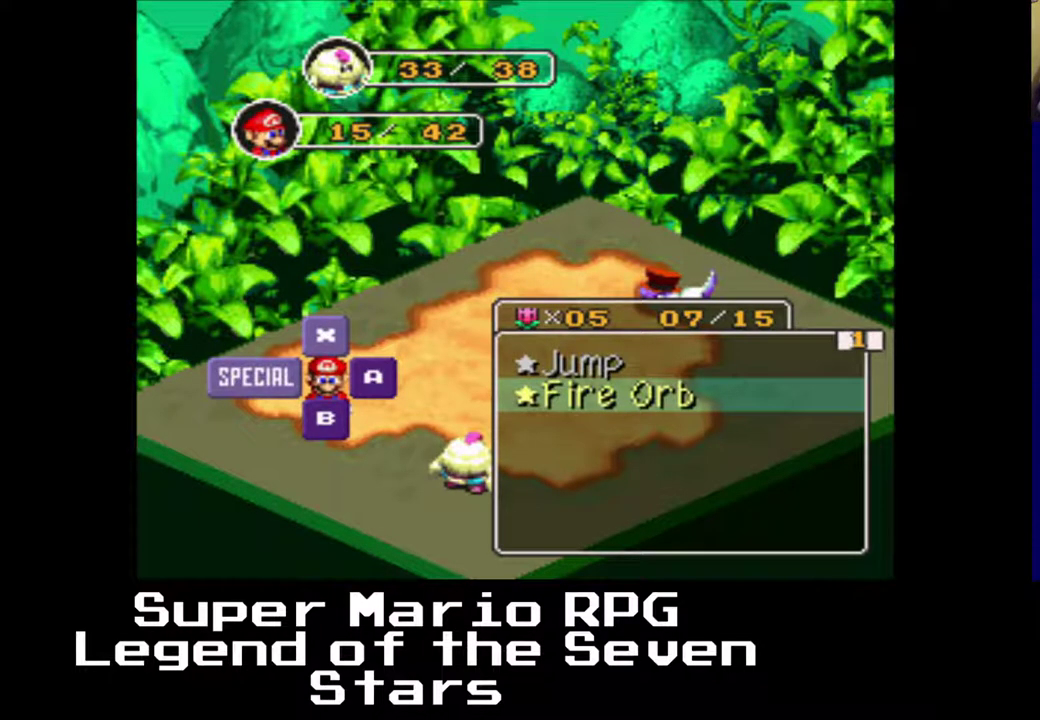
{"buttons": [], "right_stick": "center", "events": []}
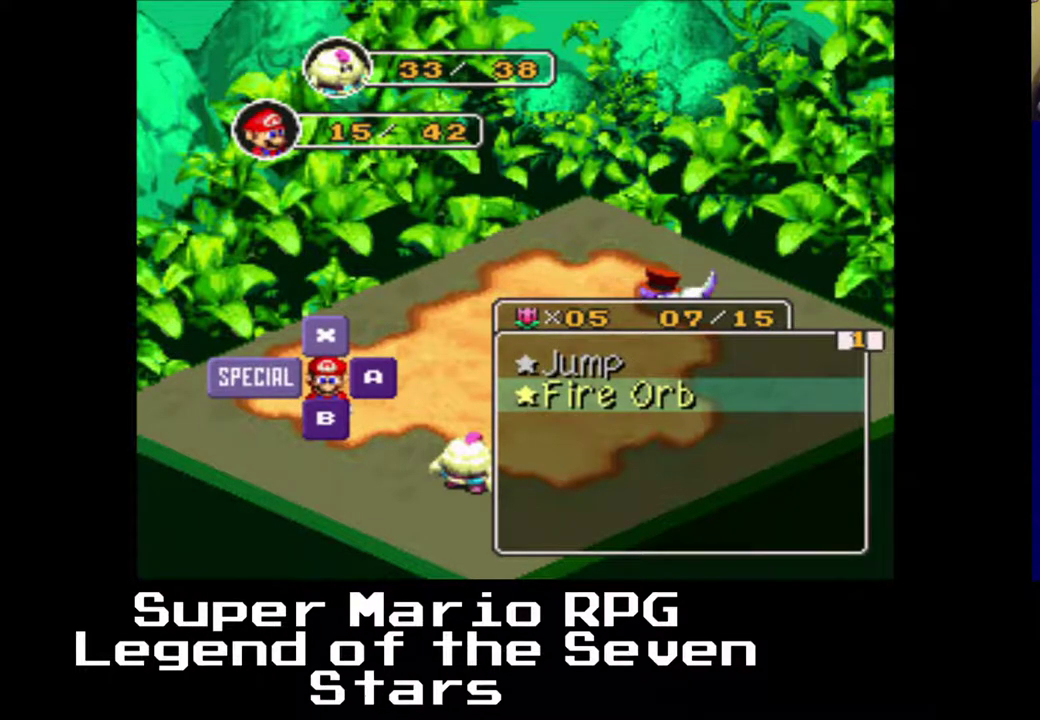
{"buttons": [], "right_stick": "center", "events": []}
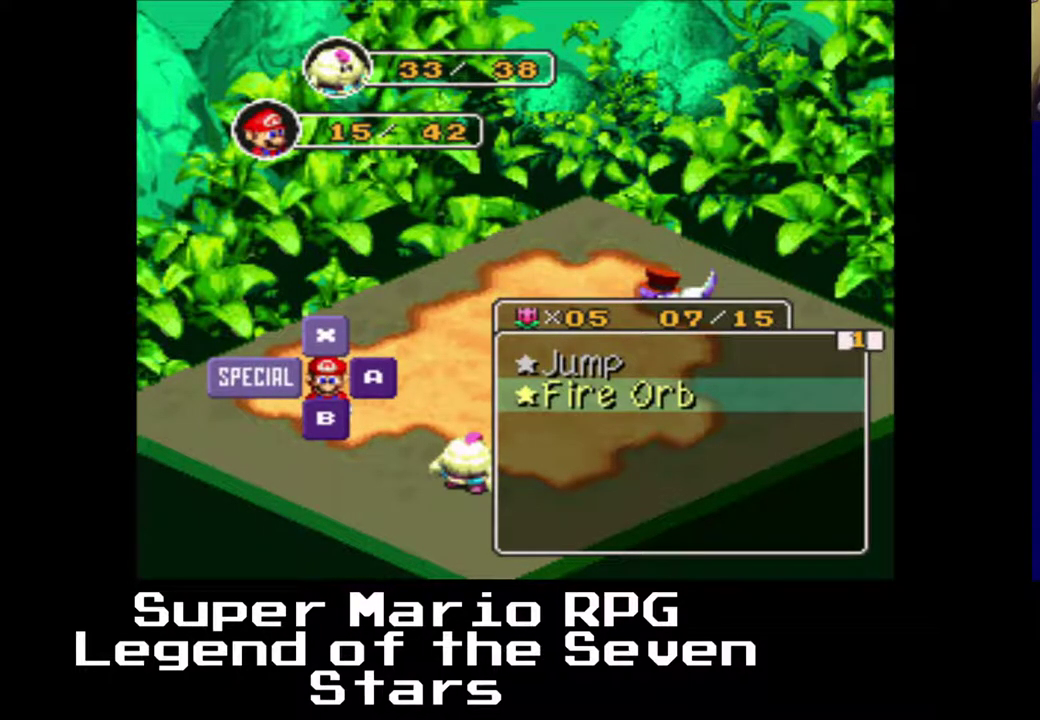
{"buttons": [], "right_stick": "center", "events": []}
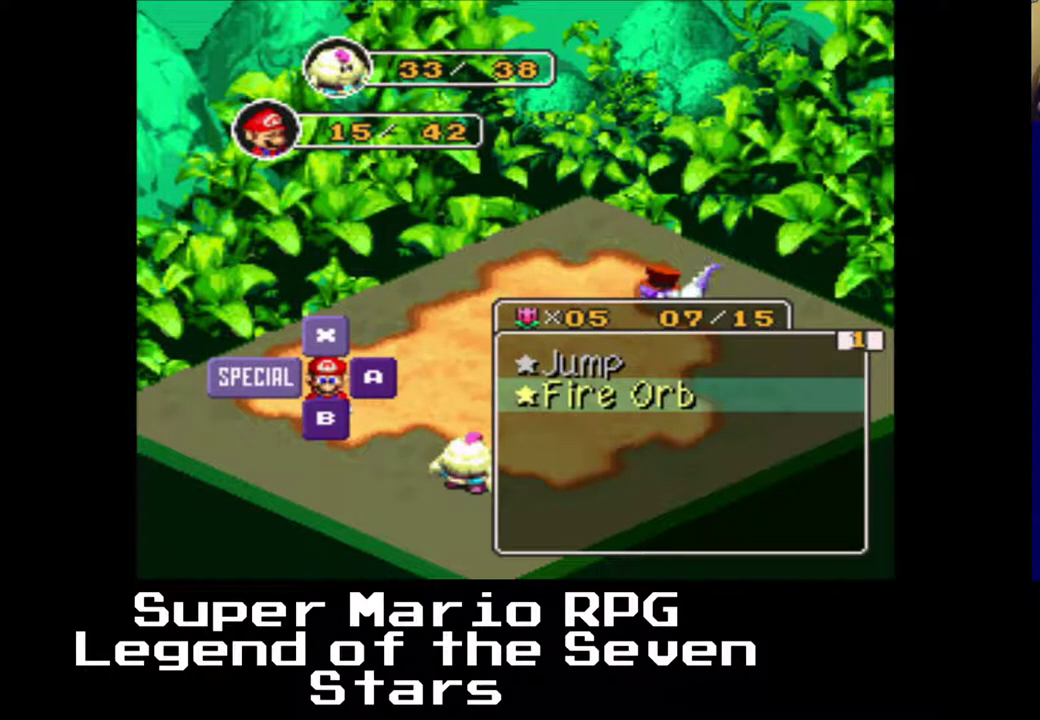
{"buttons": [], "right_stick": "center", "events": []}
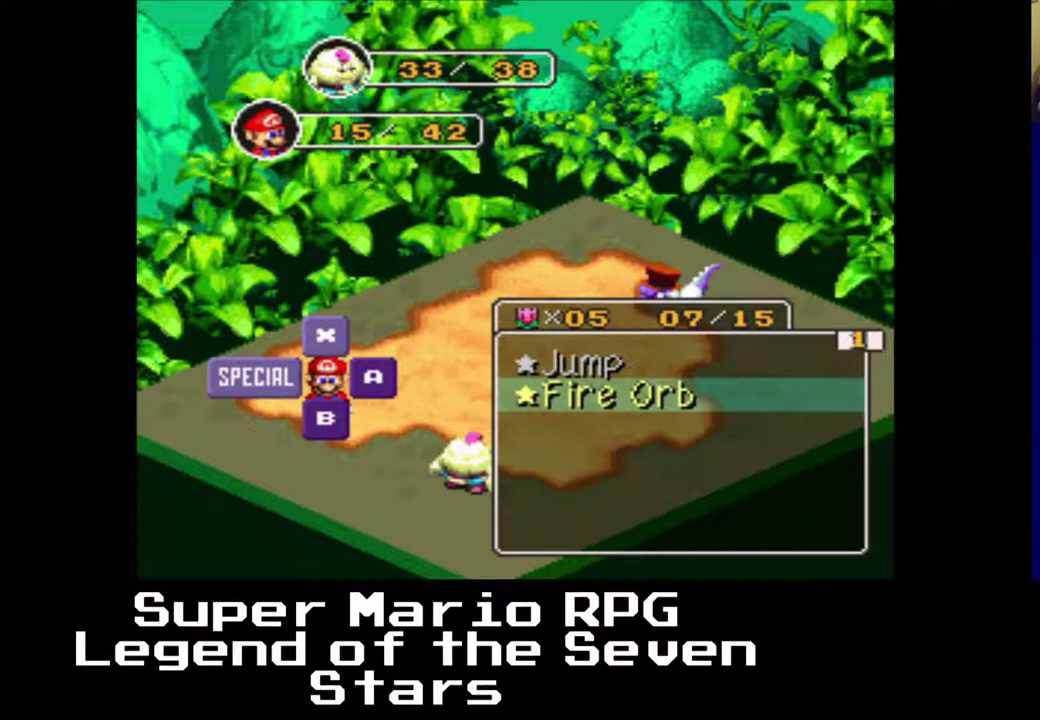
{"buttons": [], "right_stick": "center", "events": [[100, "X", "down"], [217, "X", "up"]]}
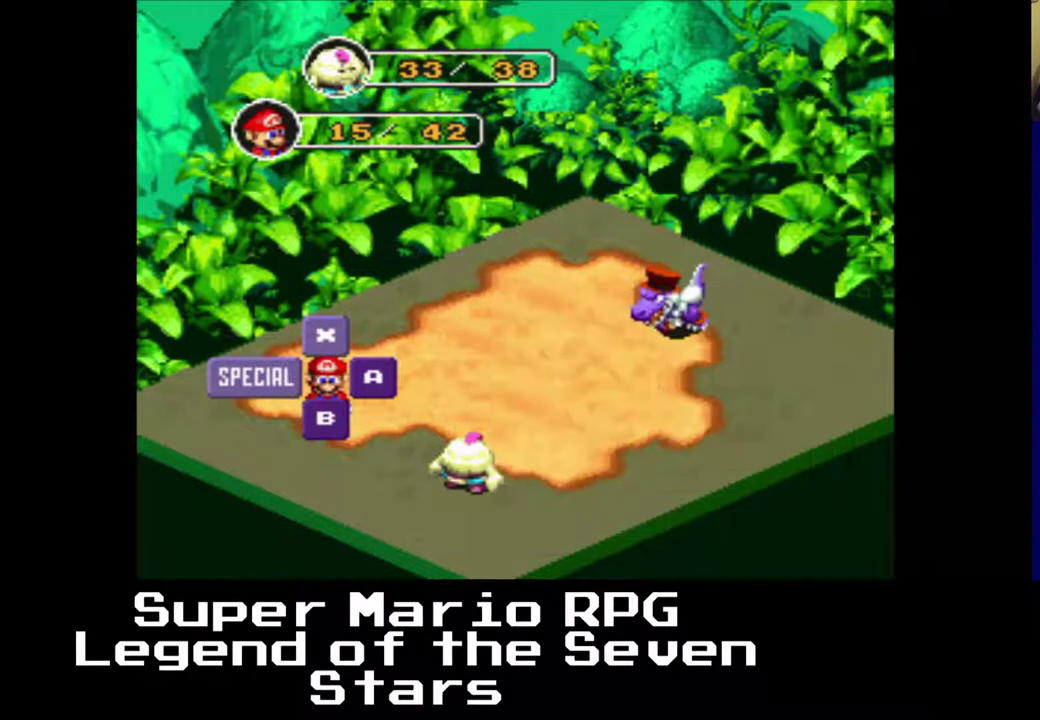
{"buttons": [], "right_stick": "center", "events": []}
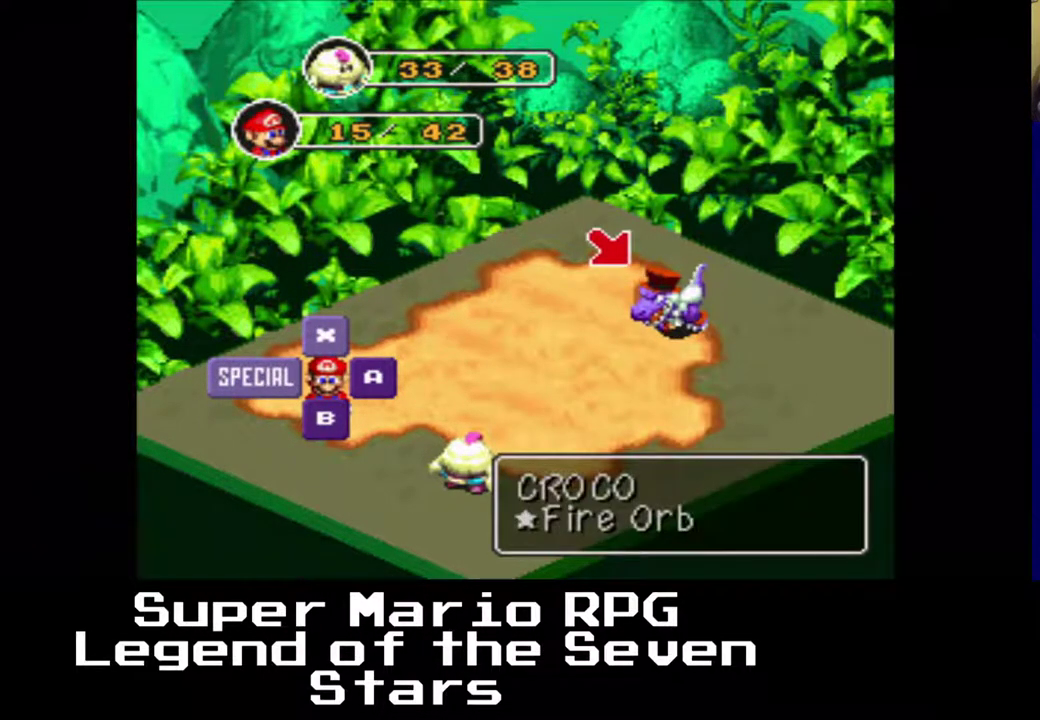
{"buttons": [], "right_stick": "center", "events": []}
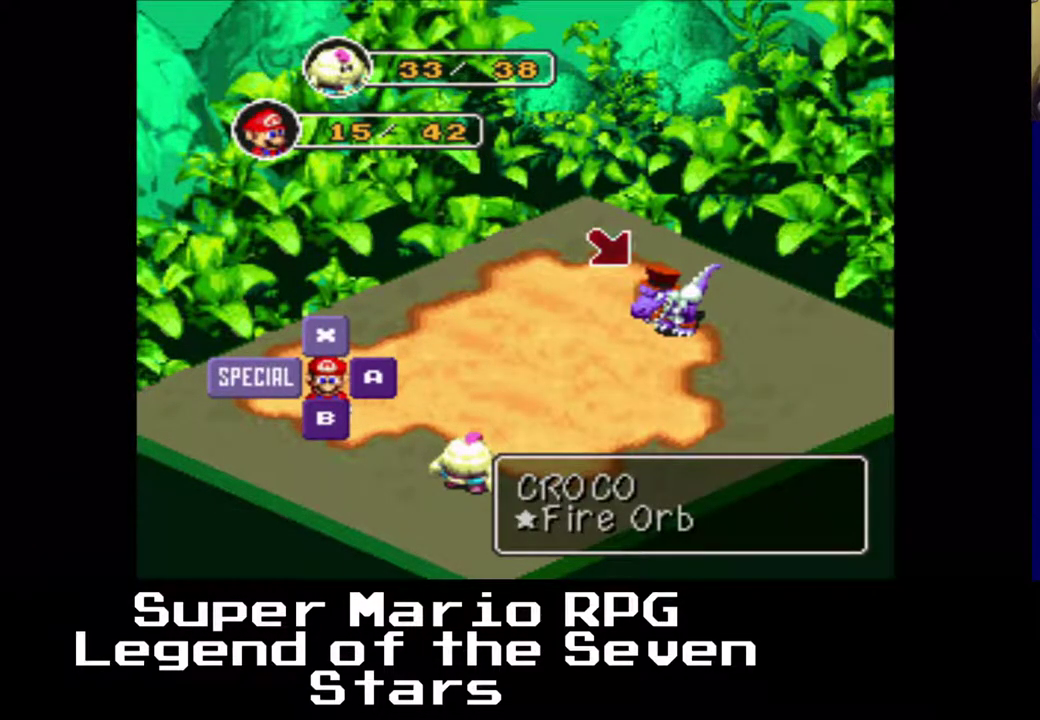
{"buttons": ["X"], "right_stick": "center", "events": [[350, "X", "down"], [383, "X", "up"], [483, "X", "down"]]}